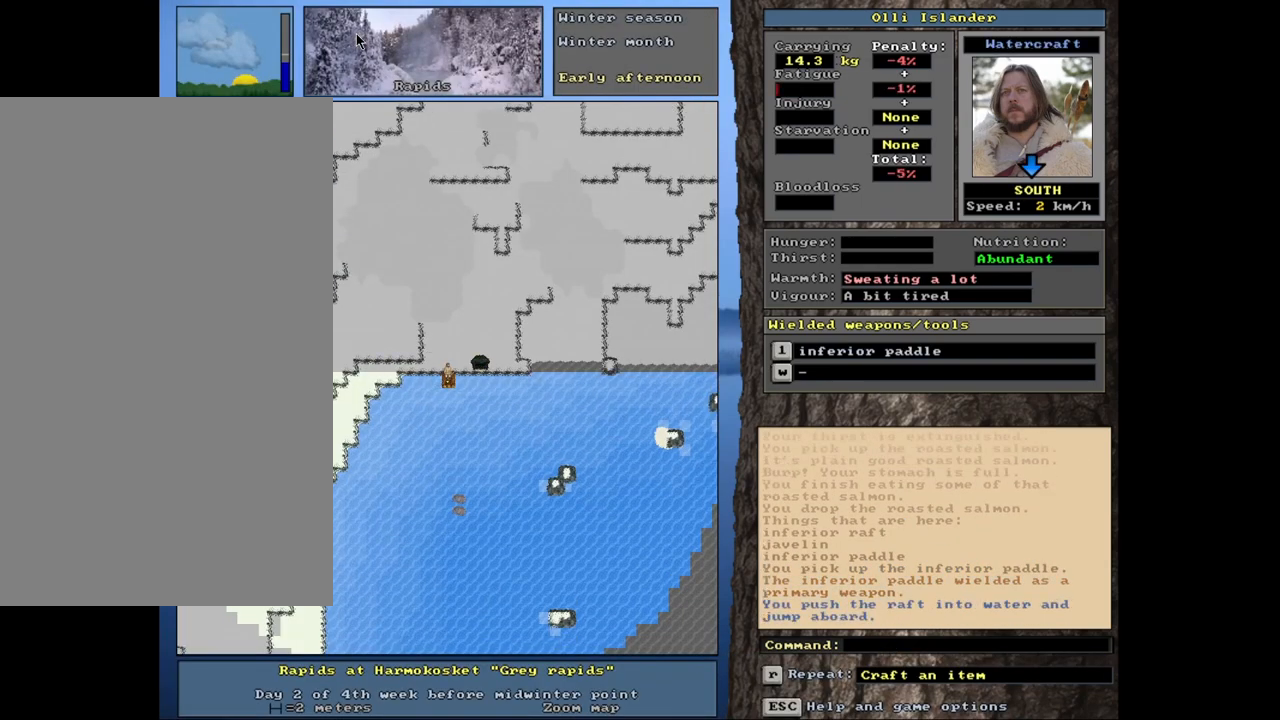
Gameplay with keyboard and mouse; each line is a JSON object with the keys and mouse buttons held at the frame after it. "events" lists presses ("down") and releases ("up") of ".", "/", "0", "1", "2", "3", "4", "5", "6", "7", "9", "a", "alt_l", "alt_r", "b", "backslash", "backspace", "c", "caps_lock", "comma", "ctrl_l", "ctrl_r", "d", "down", "e", "equals", "escape", "f", "f1", "f10", "f11", "f12", "f2", "f3", "f4", "f5", "f6", "f7", "f8", "f9", "g", "h", "i", "j", "k", "l", "lbracket", "left", "m", "minus", "n", "num0", "num1", "num2", "num3", "num4", "num5", "num6", "num7", "num8", "num9", "o", "p", "q", "quote", "r", "rbracket", "return", "right", "s", "semicolon", "shift_l", "shift_r", "space", "super", "t", "tab", "tilde", "u", "up", "v", "w", "x", "y", "z", "mouse_left", "mouse_wheel", "mouse_right", "mouse_mb4" and "mouse_mb5" between this image and that frame as [ms after this image, input, new state], when the widget could be followed in between. "mouse_left", "mouse_wheel", "mouse_right", "mouse_mb4", "mouse_mb5" = the "left", "wheel", "right", "mb4", "mb5" buttons of the "mouse" list. No other keys are recorded. "wheel" means that the mouse wheel is clicked or scrolled. Mouse movement is not recorded. Not read: 8 other_keys.
{"keys": ["ctrl_l"], "mouse": [], "events": []}
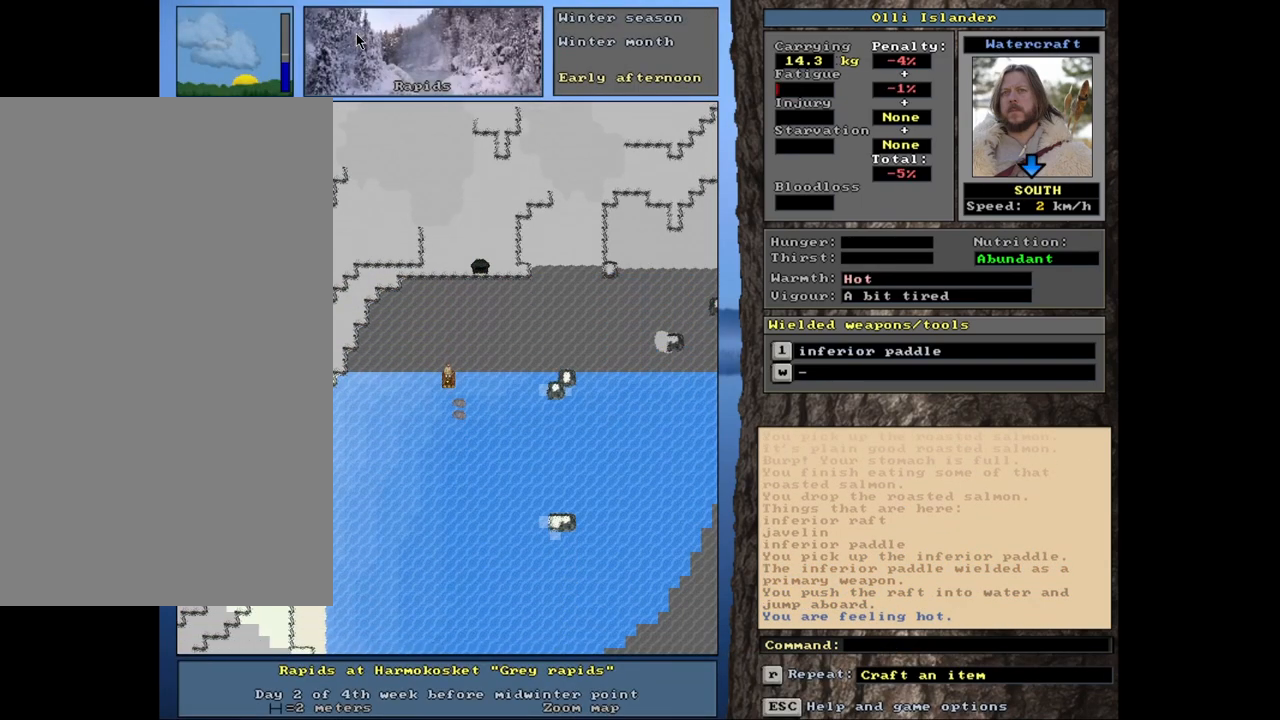
{"keys": ["ctrl_l"], "mouse": [], "events": []}
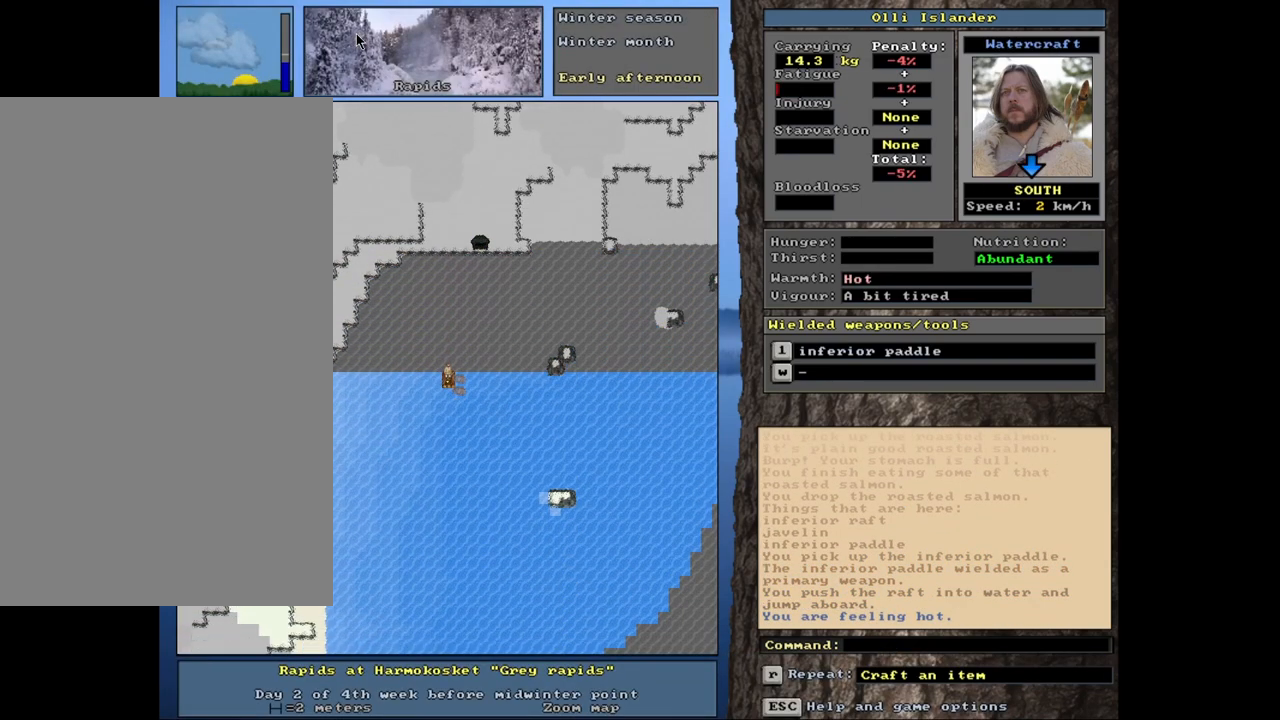
{"keys": ["shift_r"], "mouse": [], "events": [[183, "ctrl_l", "up"], [500, "shift_r", "down"]]}
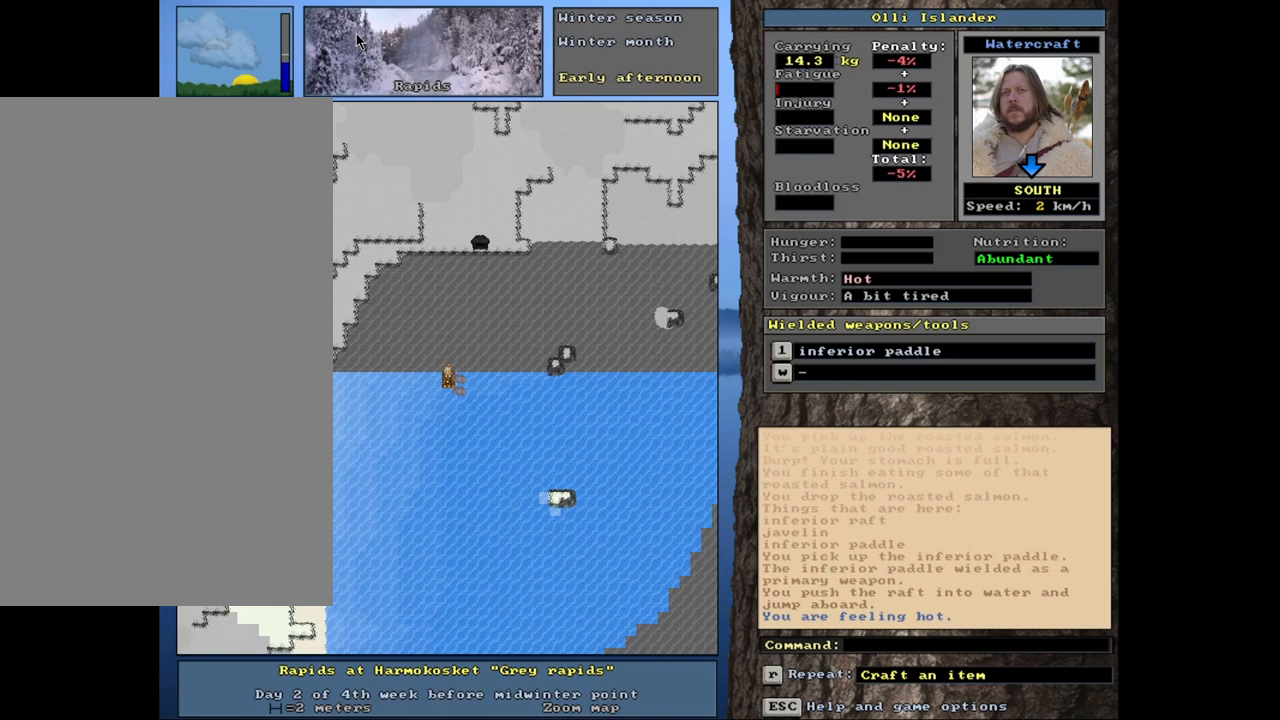
{"keys": [], "mouse": [], "events": [[50, "g", "down"], [117, "shift_r", "up"], [133, "g", "up"], [150, "right", "down"], [250, "right", "up"]]}
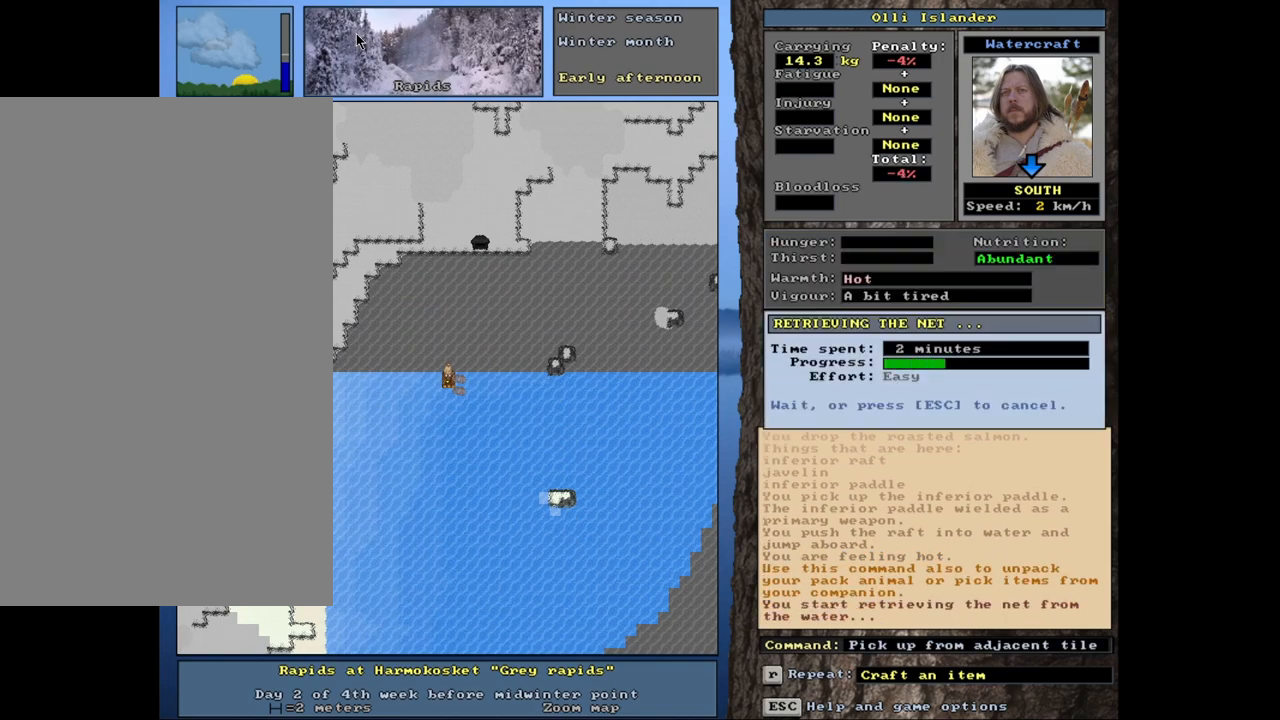
{"keys": [], "mouse": [], "events": []}
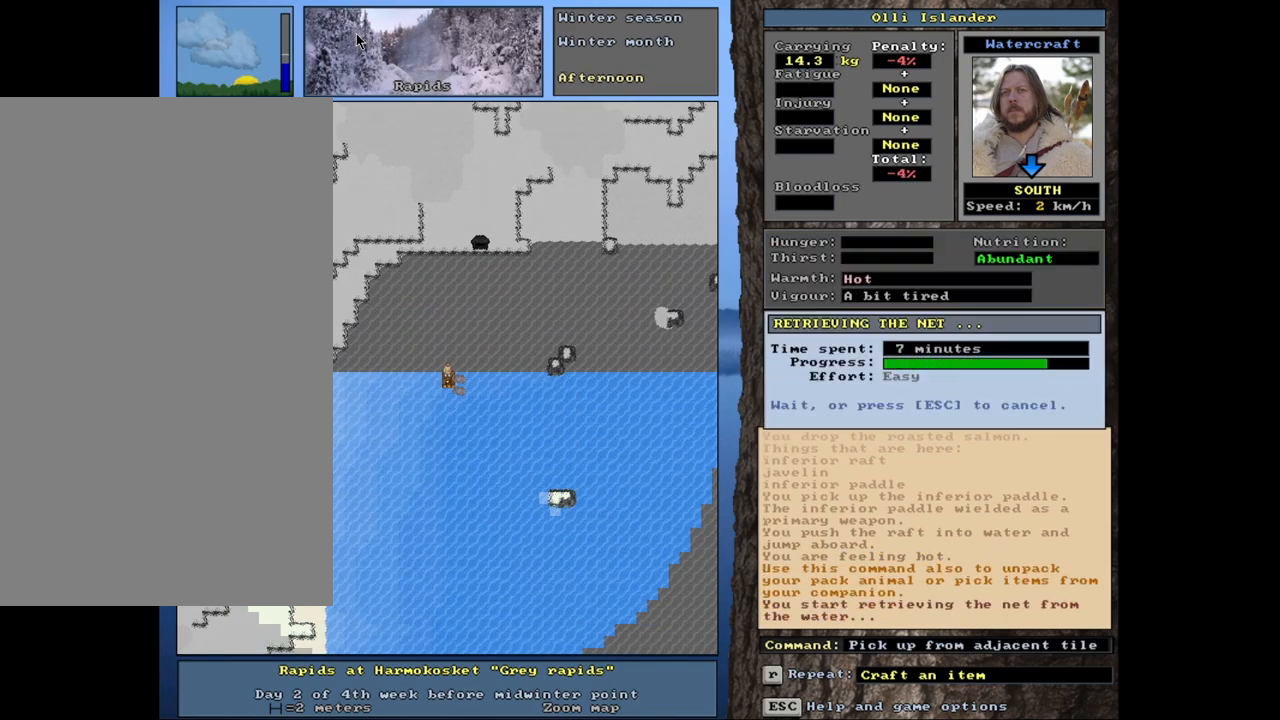
{"keys": [], "mouse": [], "events": []}
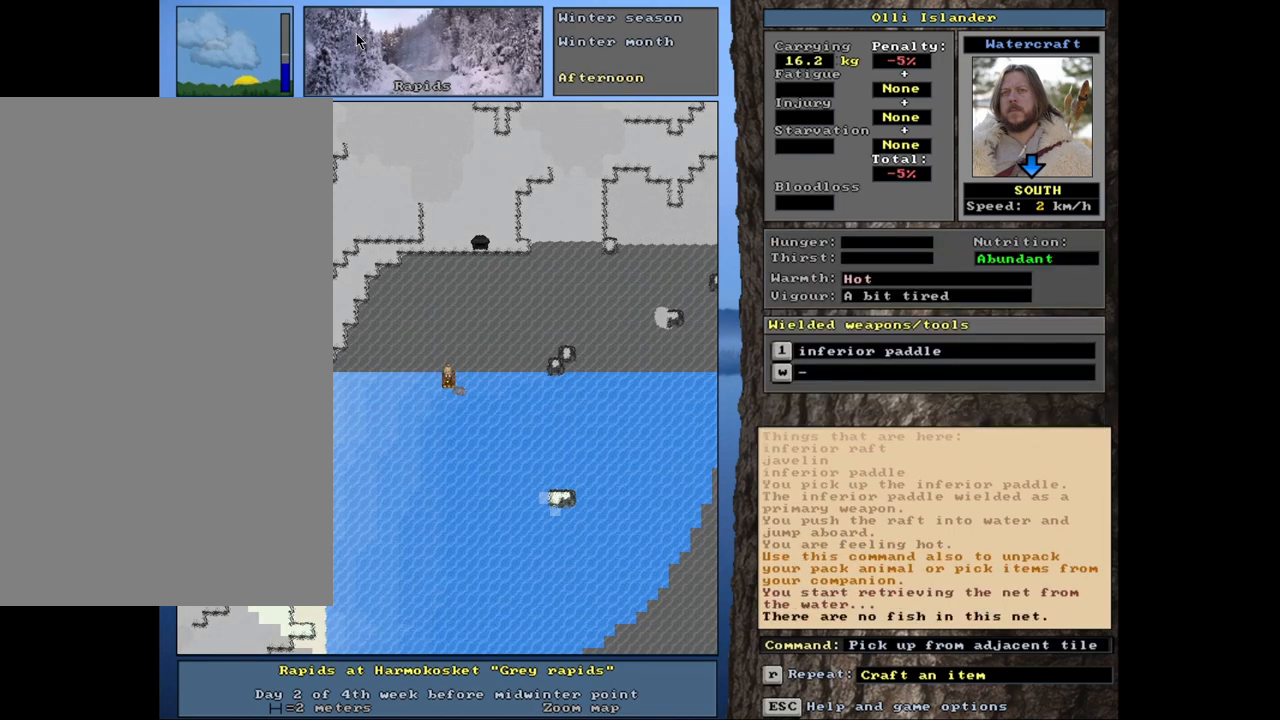
{"keys": [], "mouse": [], "events": []}
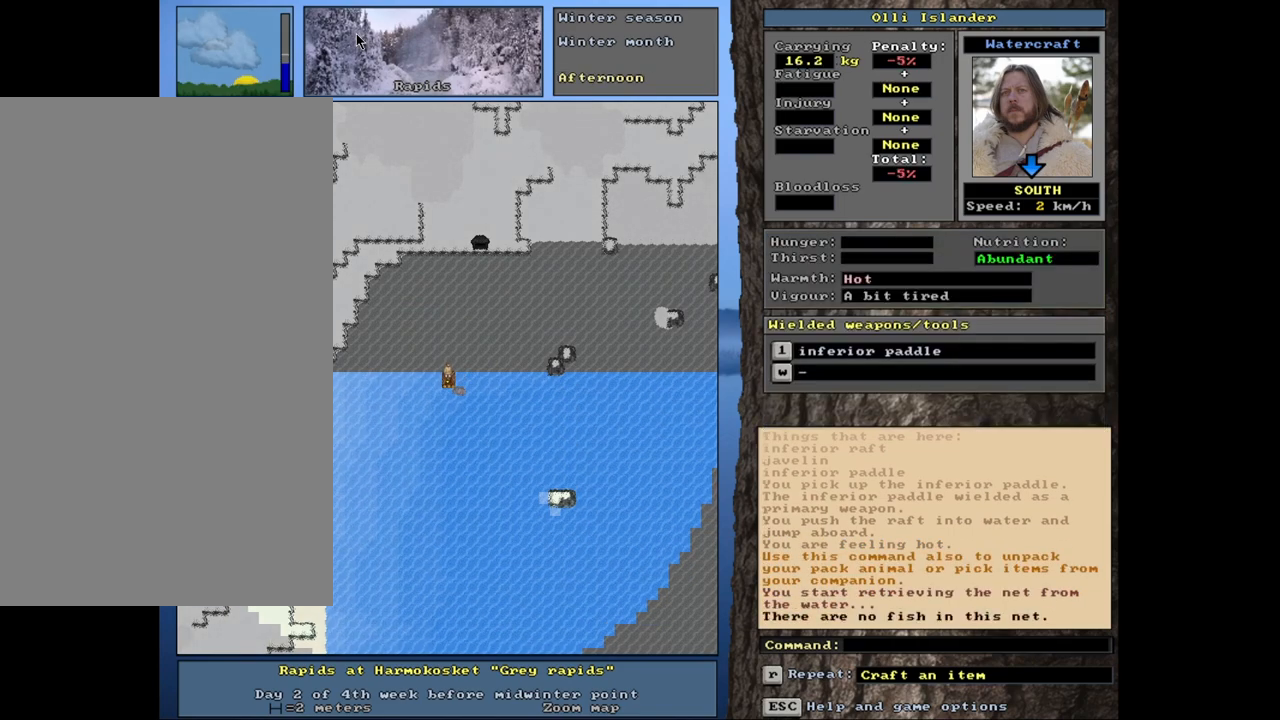
{"keys": [], "mouse": [], "events": []}
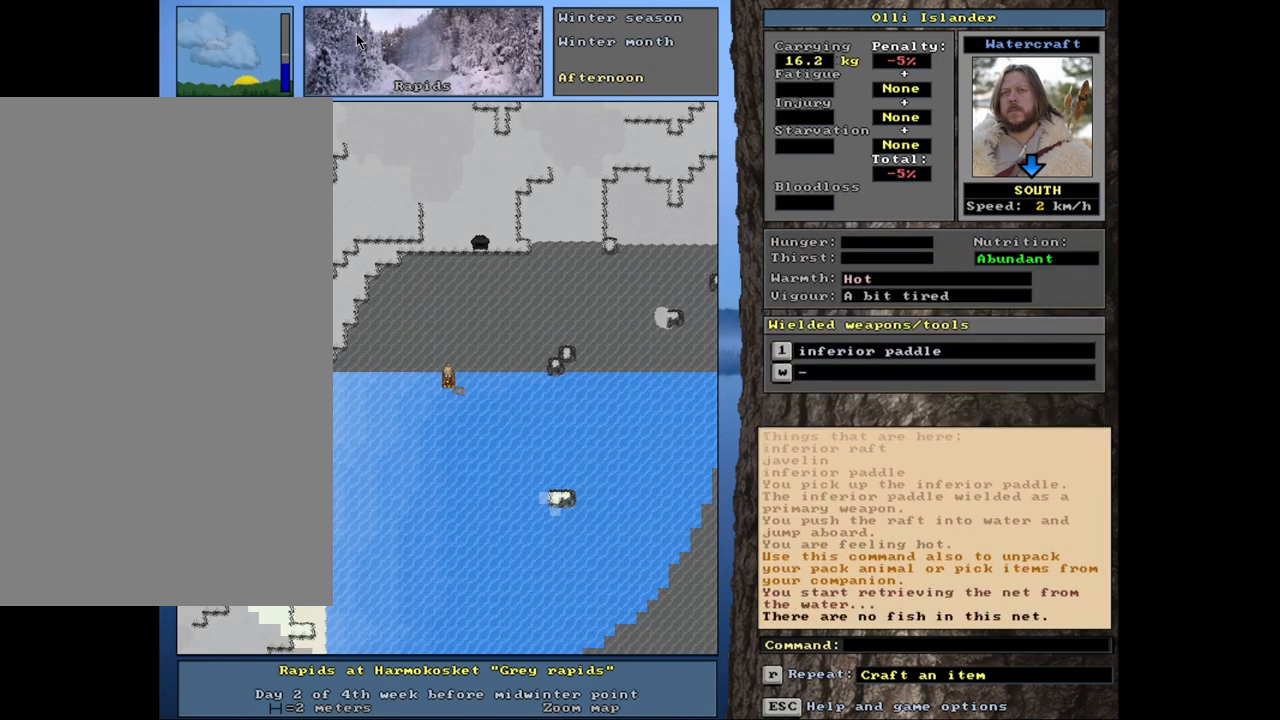
{"keys": ["equals", "shift_l"], "mouse": [], "events": [[50, "d", "down"], [167, "d", "up"], [367, "shift_l", "down"], [450, "equals", "down"]]}
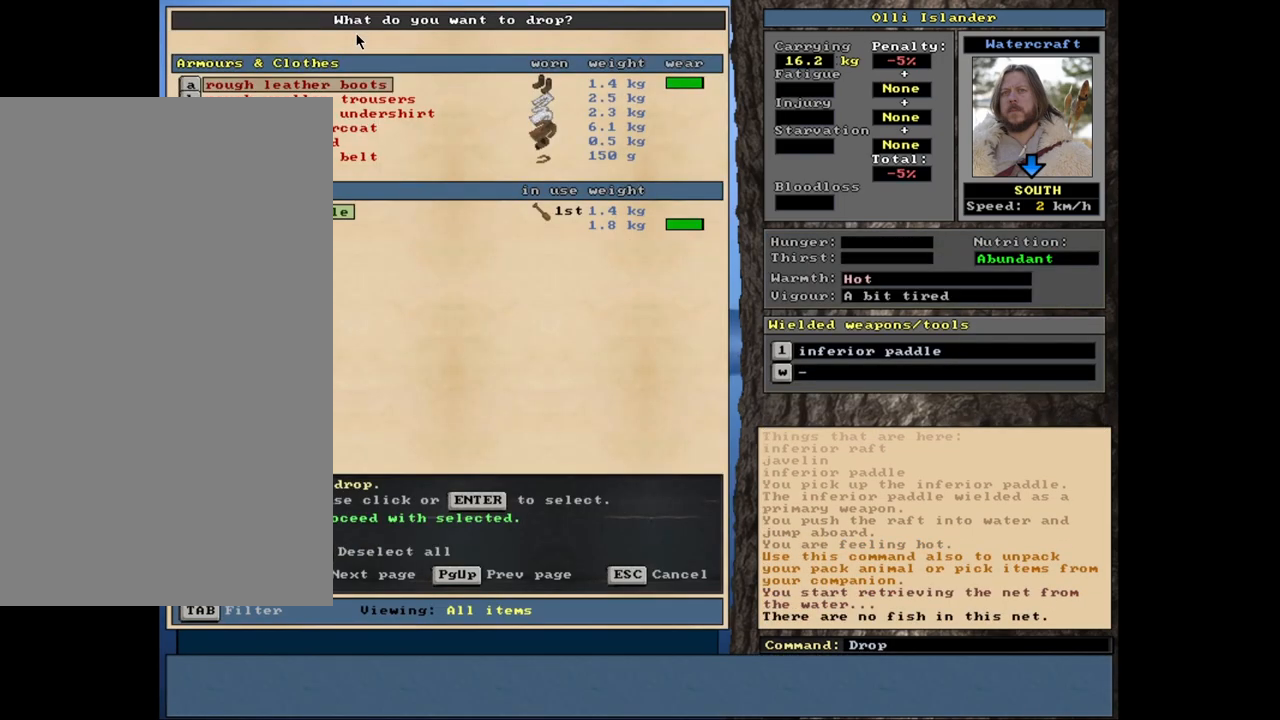
{"keys": [], "mouse": [], "events": [[67, "equals", "up"], [67, "shift_l", "up"], [233, "space", "down"], [333, "space", "up"]]}
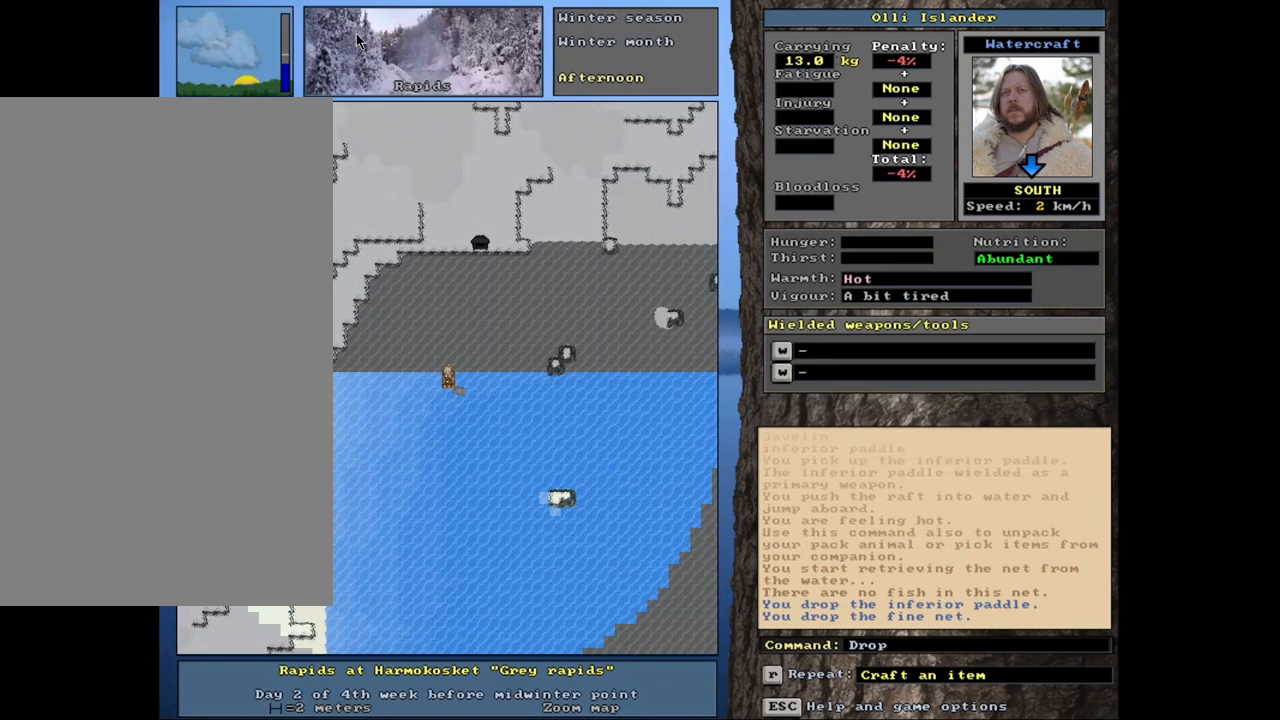
{"keys": [], "mouse": [], "events": [[183, "shift_r", "down"], [267, "g", "down"], [367, "g", "up"], [433, "shift_r", "up"]]}
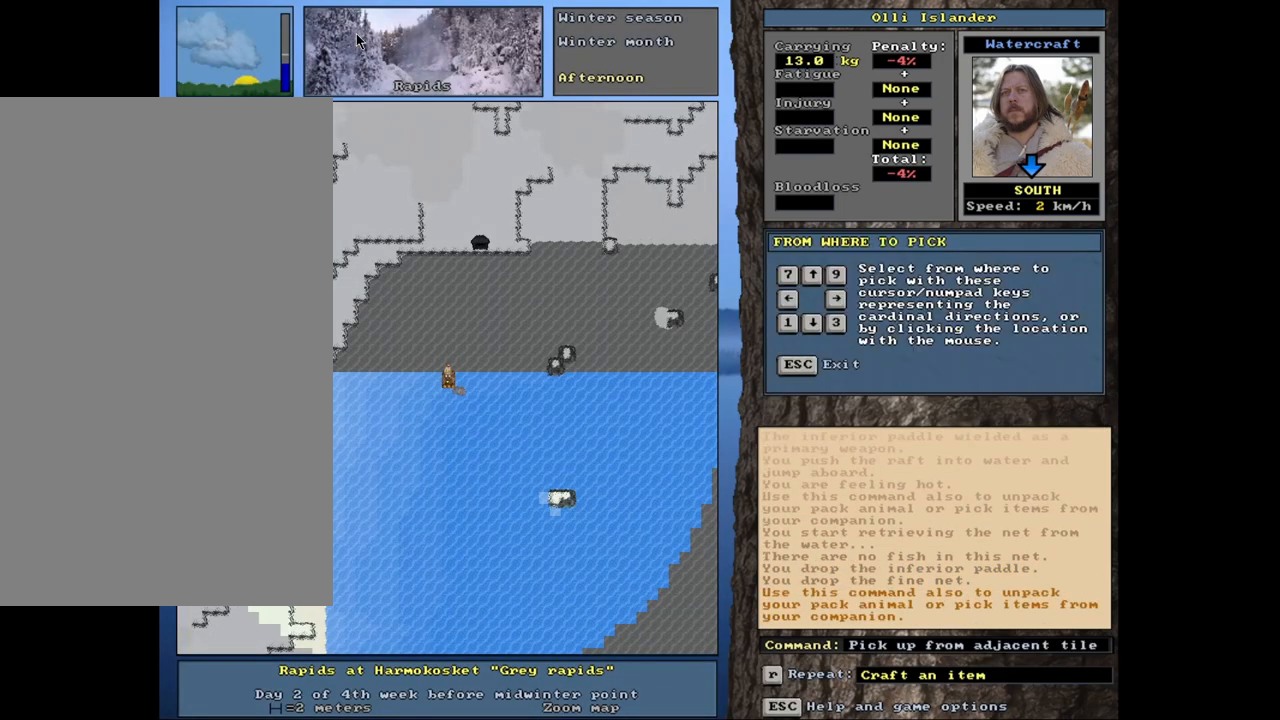
{"keys": [], "mouse": [], "events": []}
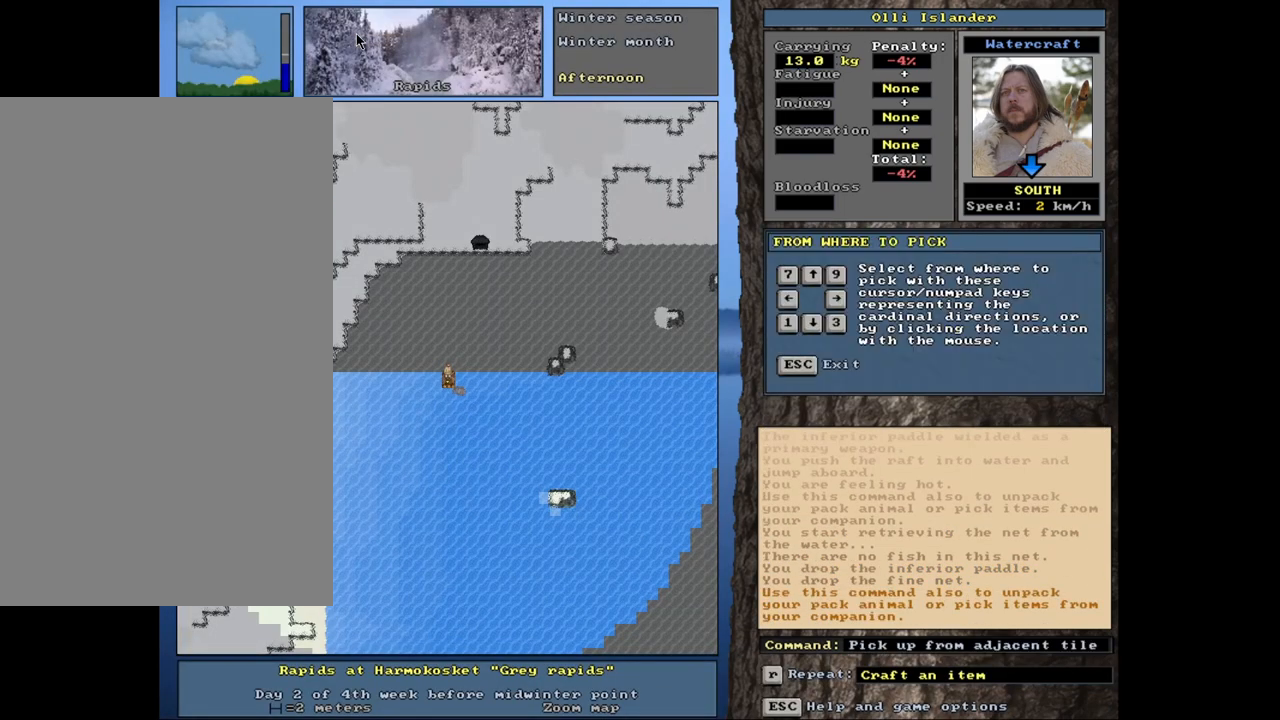
{"keys": [], "mouse": [], "events": []}
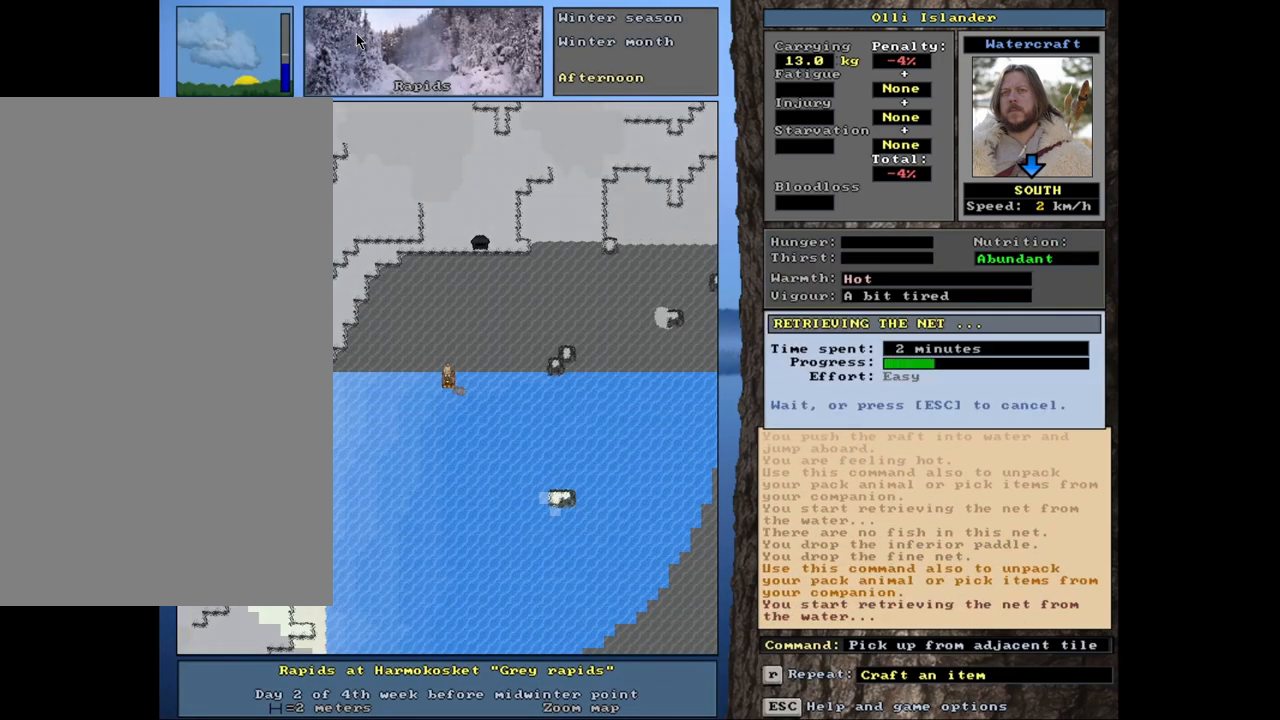
{"keys": [], "mouse": [], "events": []}
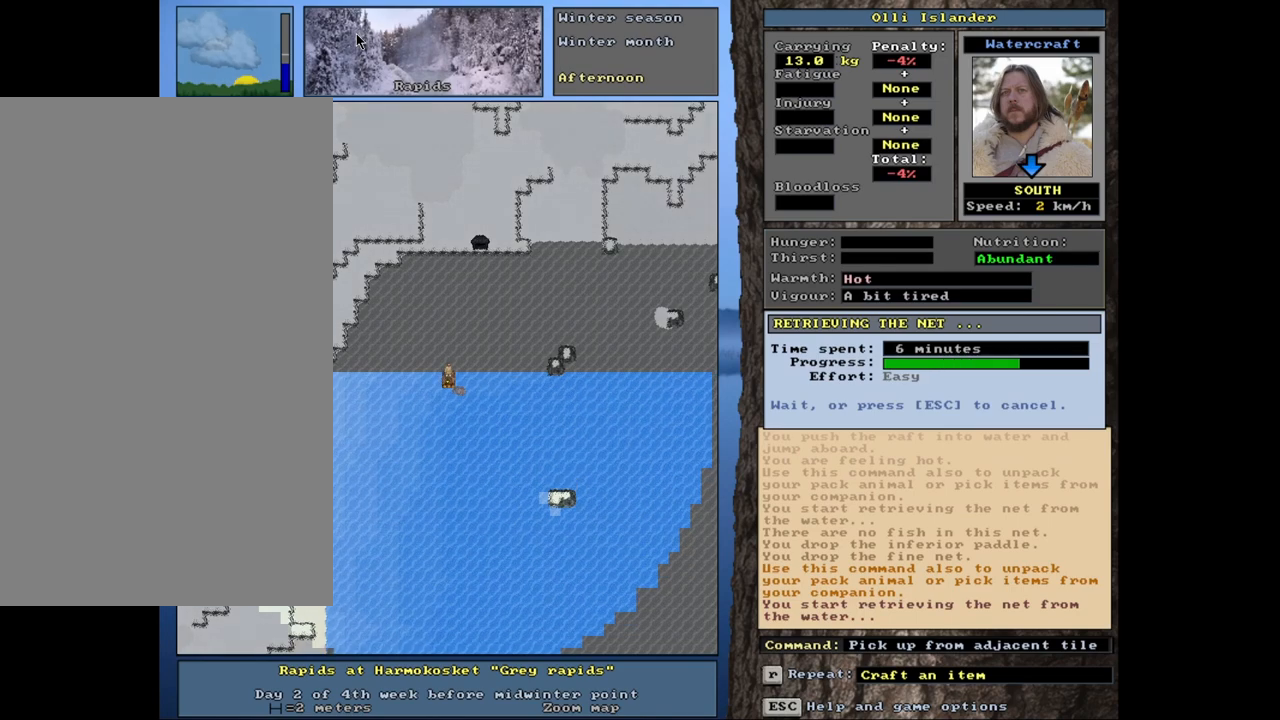
{"keys": [], "mouse": [], "events": []}
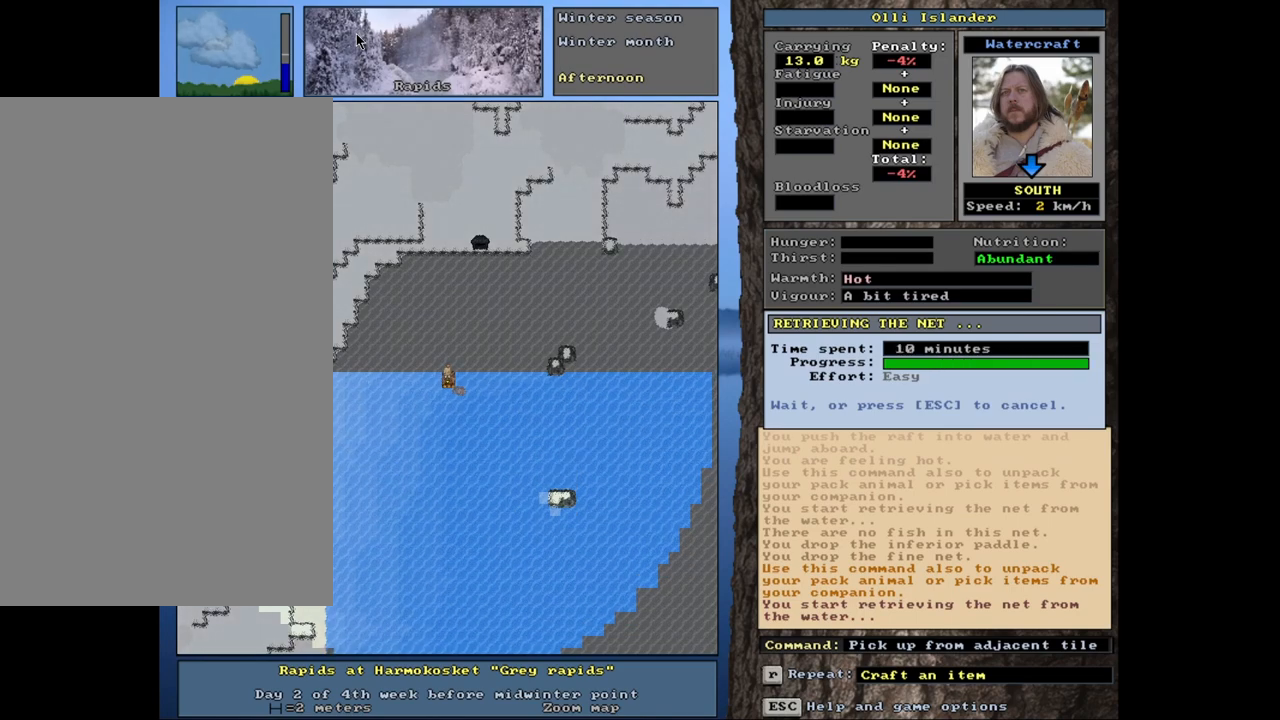
{"keys": [], "mouse": [], "events": []}
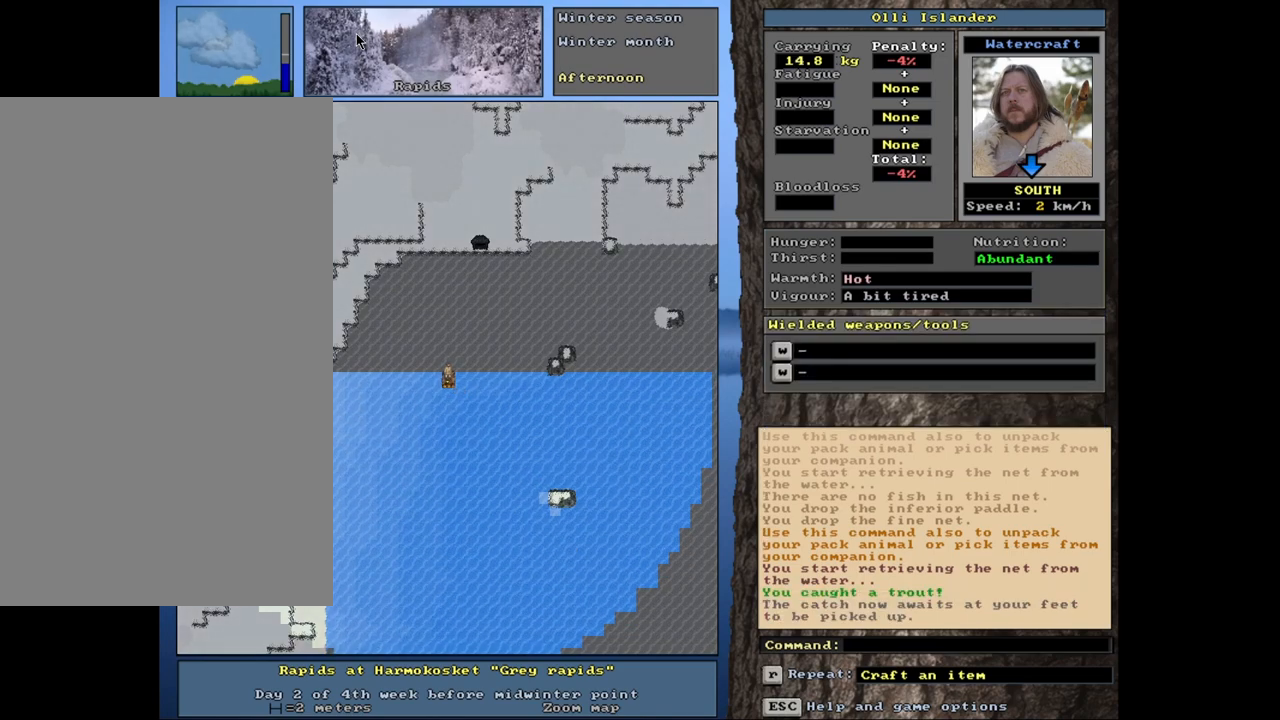
{"keys": [], "mouse": [], "events": []}
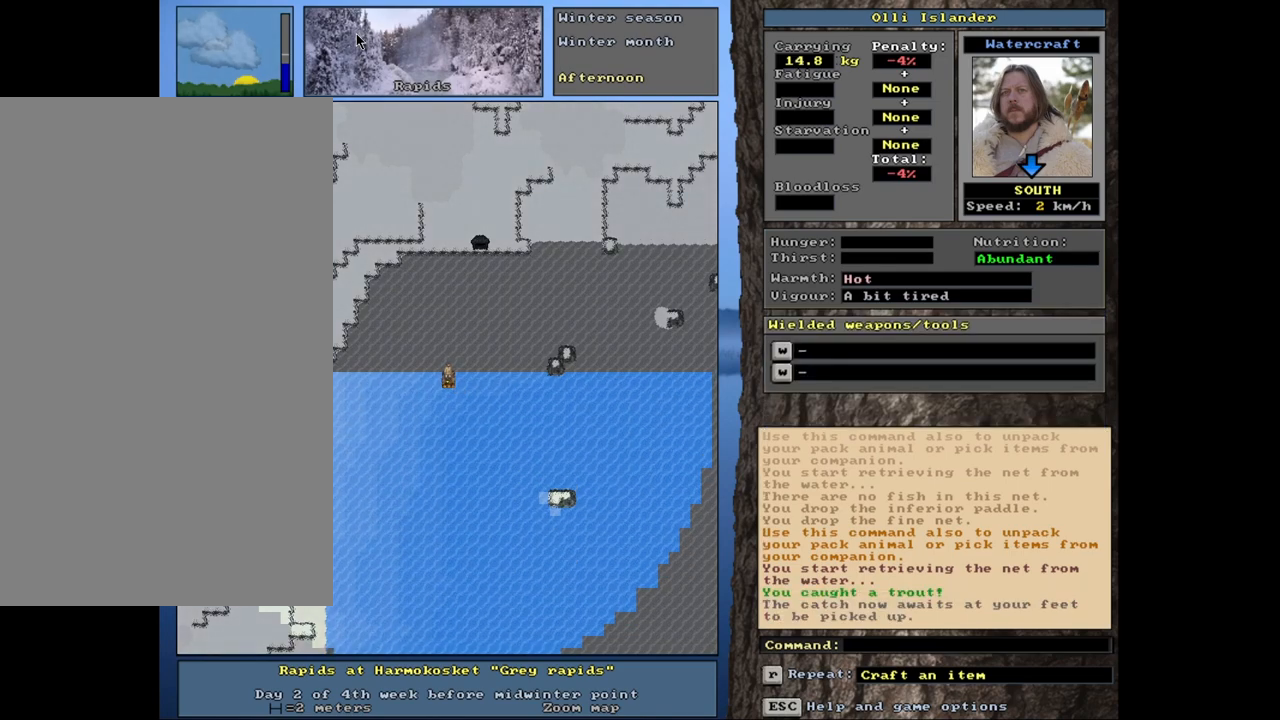
{"keys": [], "mouse": [], "events": []}
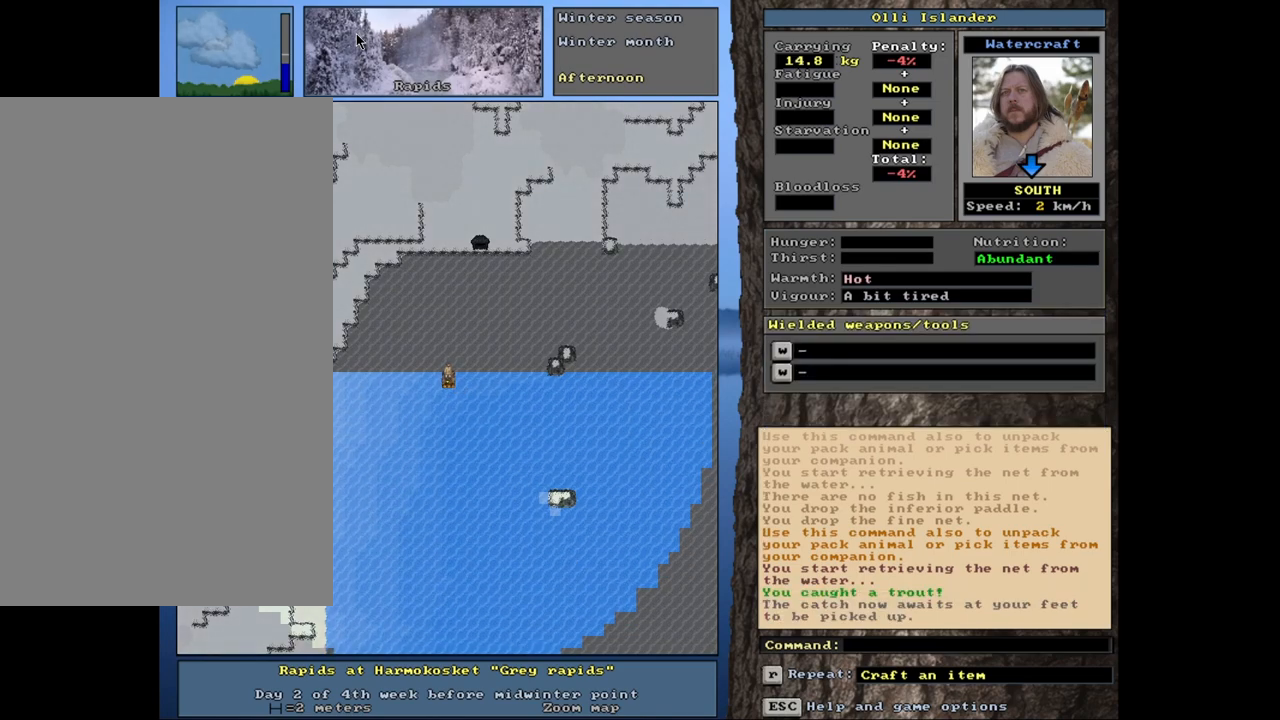
{"keys": [], "mouse": [], "events": [[333, "d", "down"], [433, "d", "up"]]}
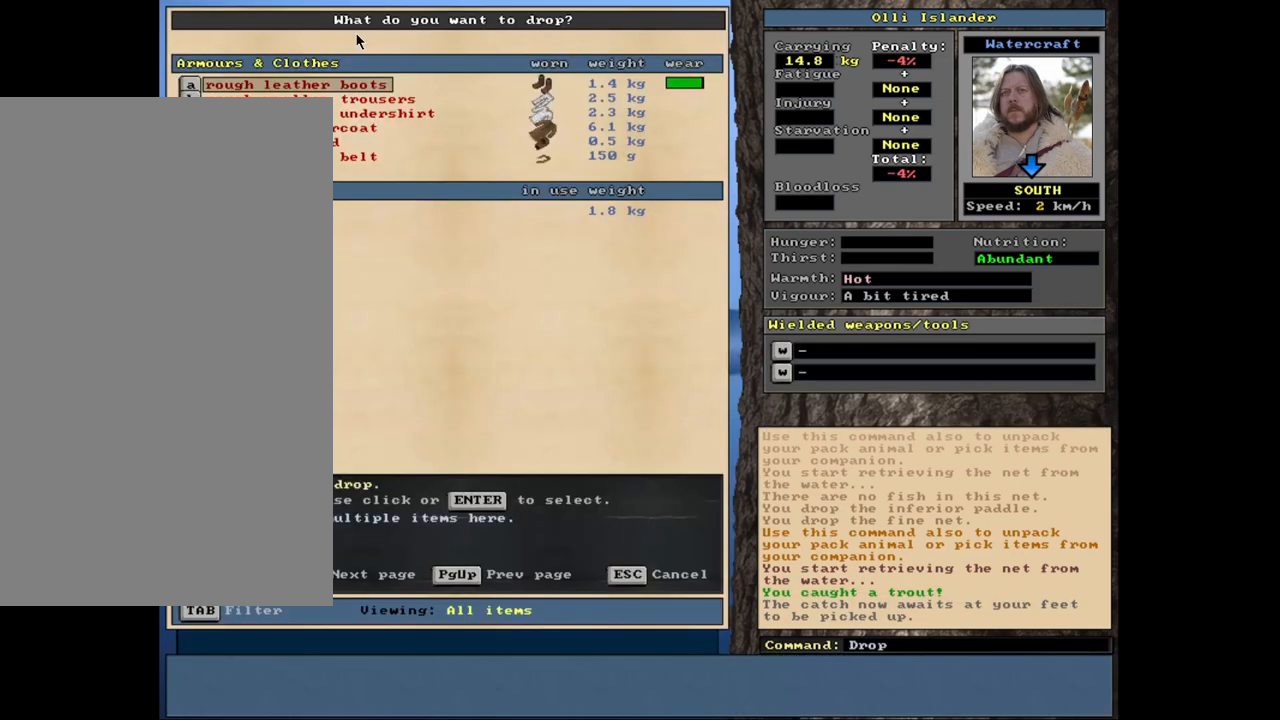
{"keys": [], "mouse": [], "events": [[183, "shift_l", "down"], [317, "equals", "down"], [433, "equals", "up"], [450, "shift_l", "up"]]}
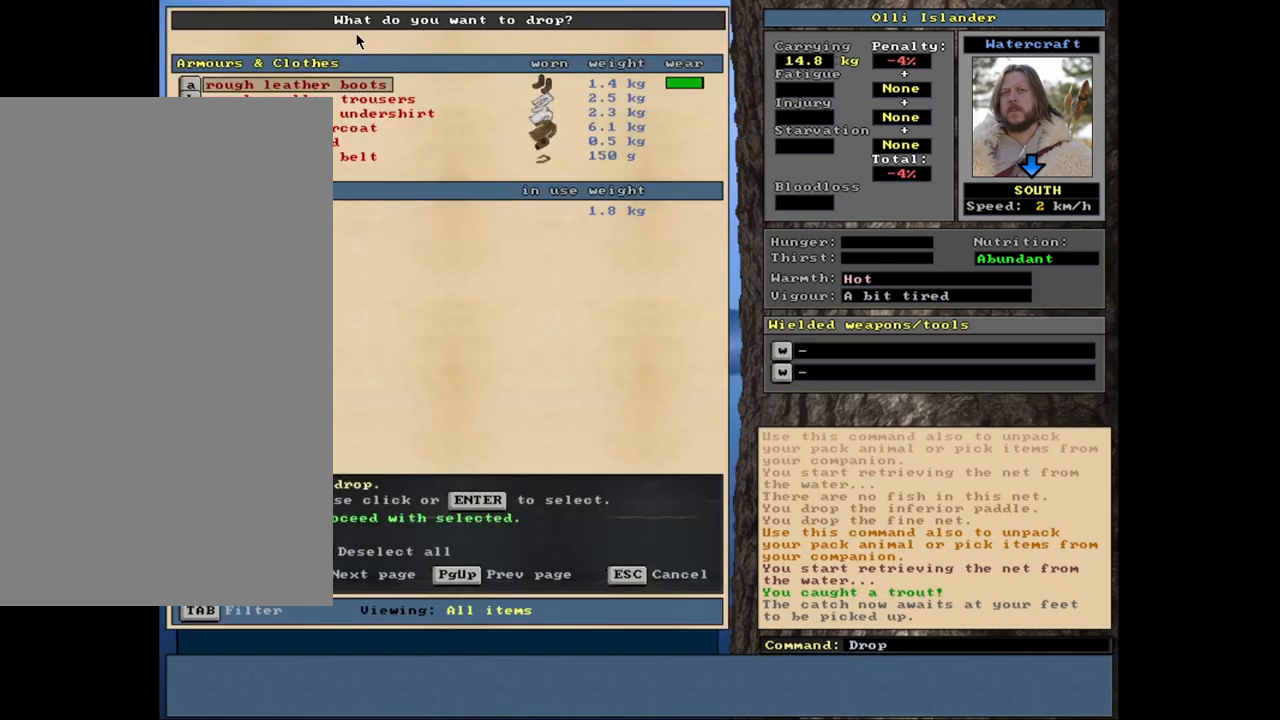
{"keys": [], "mouse": [], "events": [[100, "space", "down"], [183, "space", "up"]]}
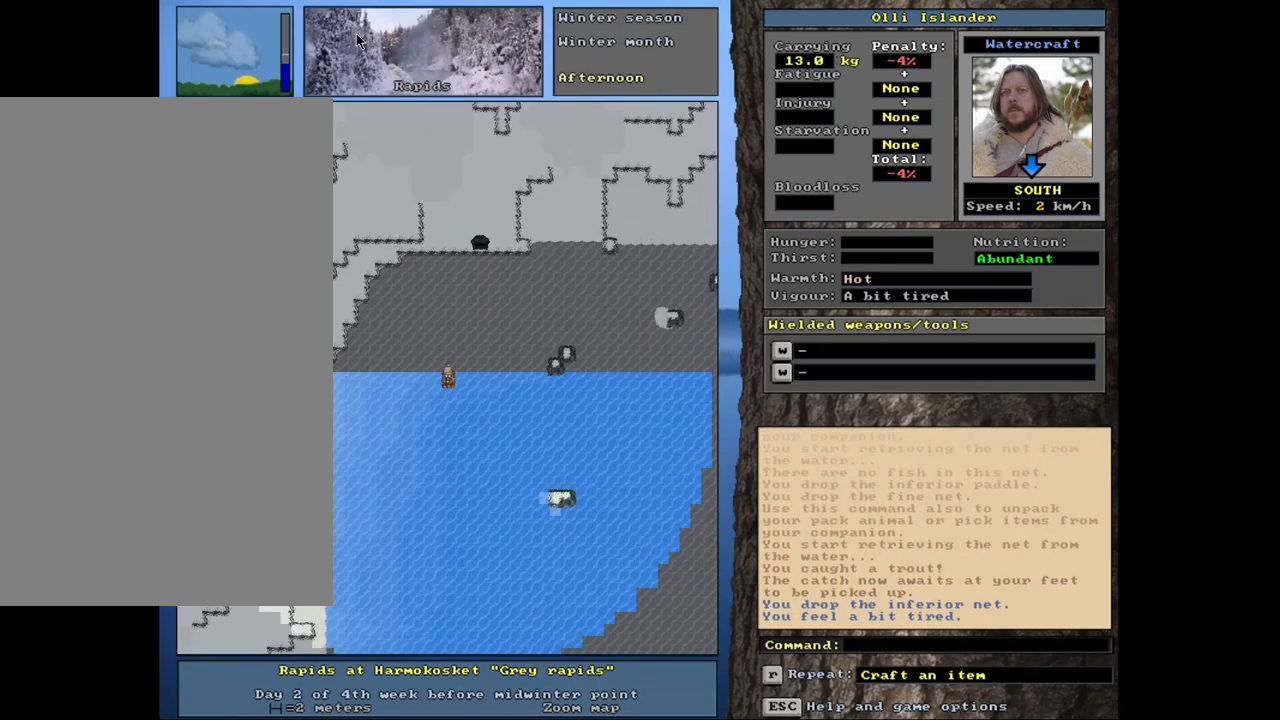
{"keys": ["alt_l"], "mouse": [], "events": [[67, "escape", "down"], [150, "escape", "up"], [333, "alt_l", "down"]]}
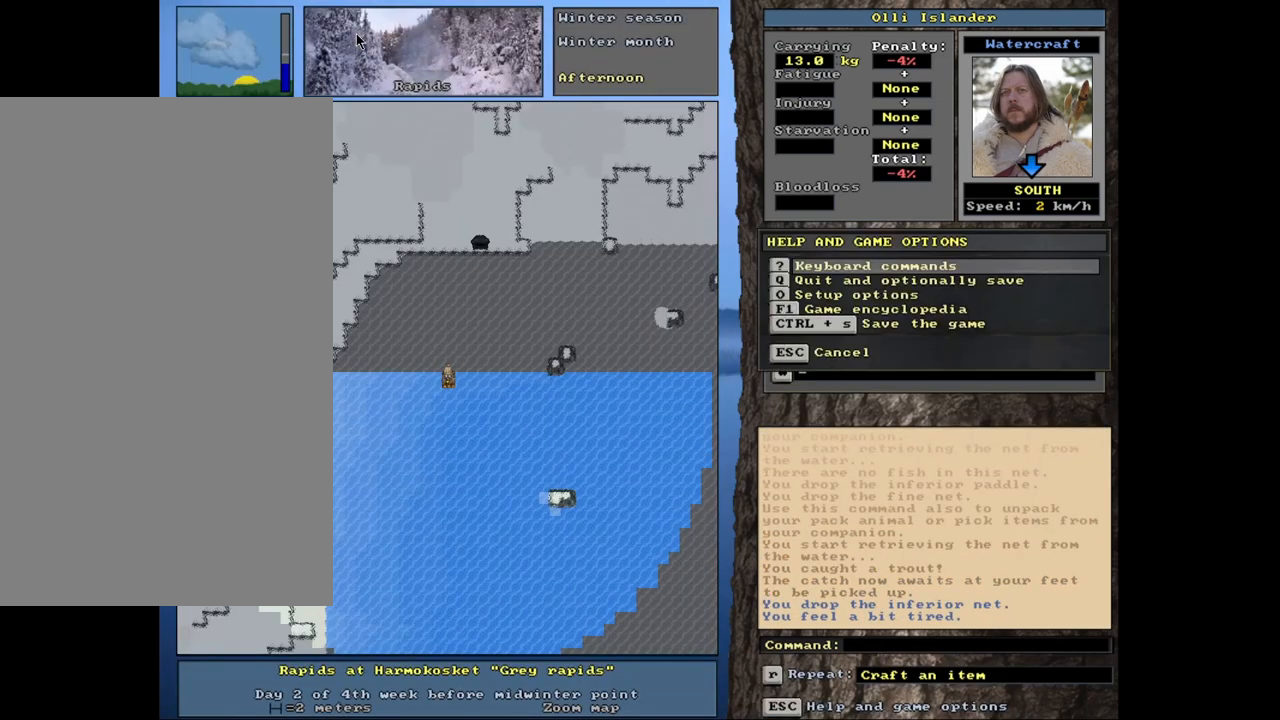
{"keys": [], "mouse": [], "events": [[67, "alt_l", "up"], [283, "escape", "down"], [383, "escape", "up"]]}
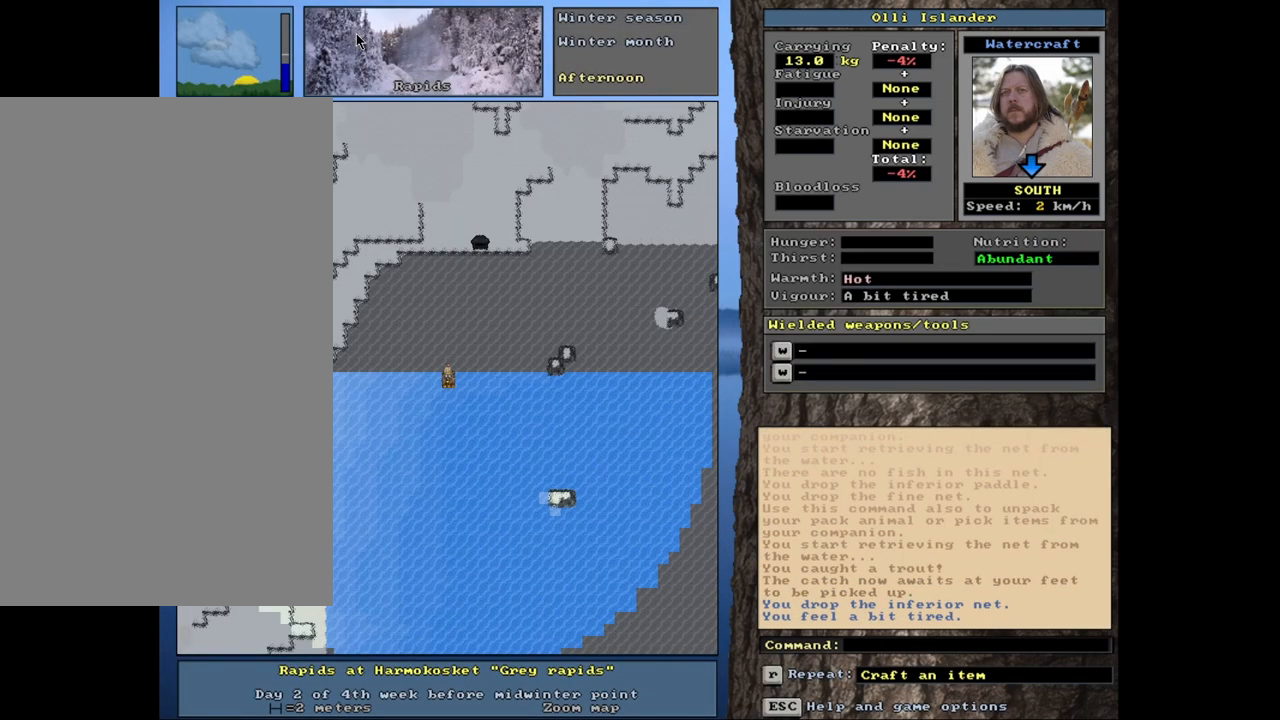
{"keys": ["alt_l"], "mouse": [], "events": [[50, "alt_l", "down"]]}
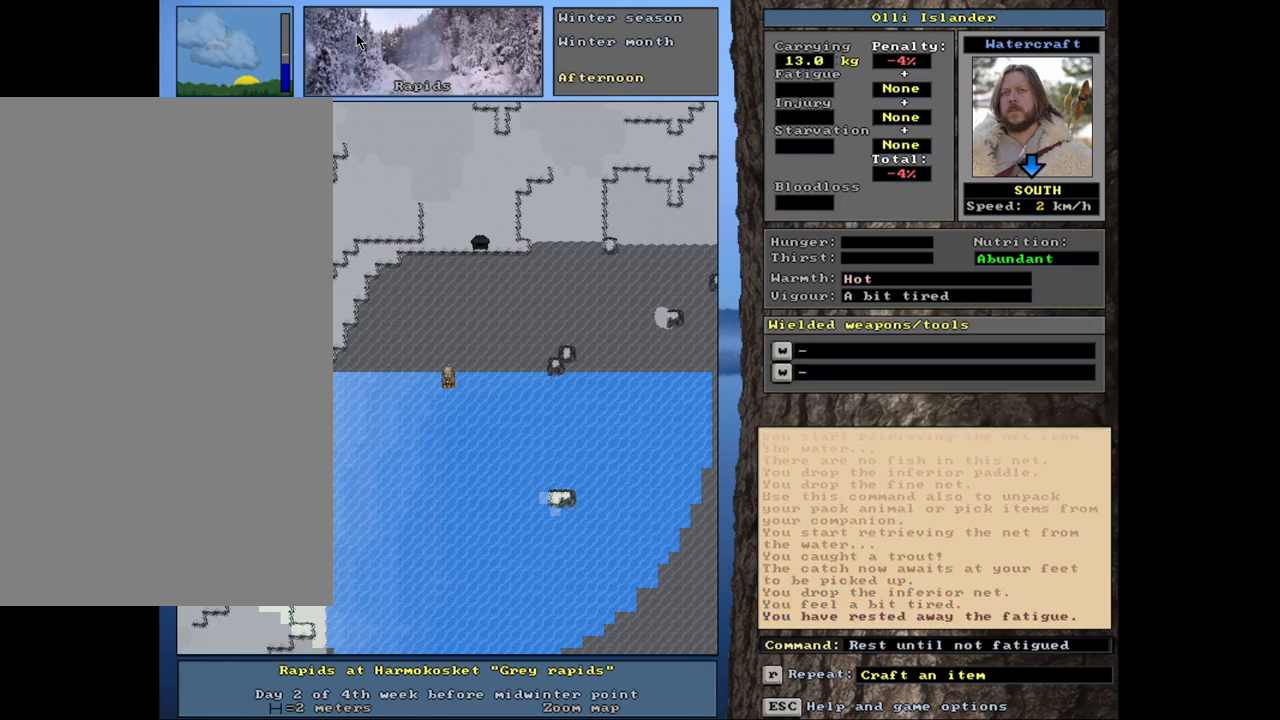
{"keys": [], "mouse": [], "events": [[133, "alt_l", "up"]]}
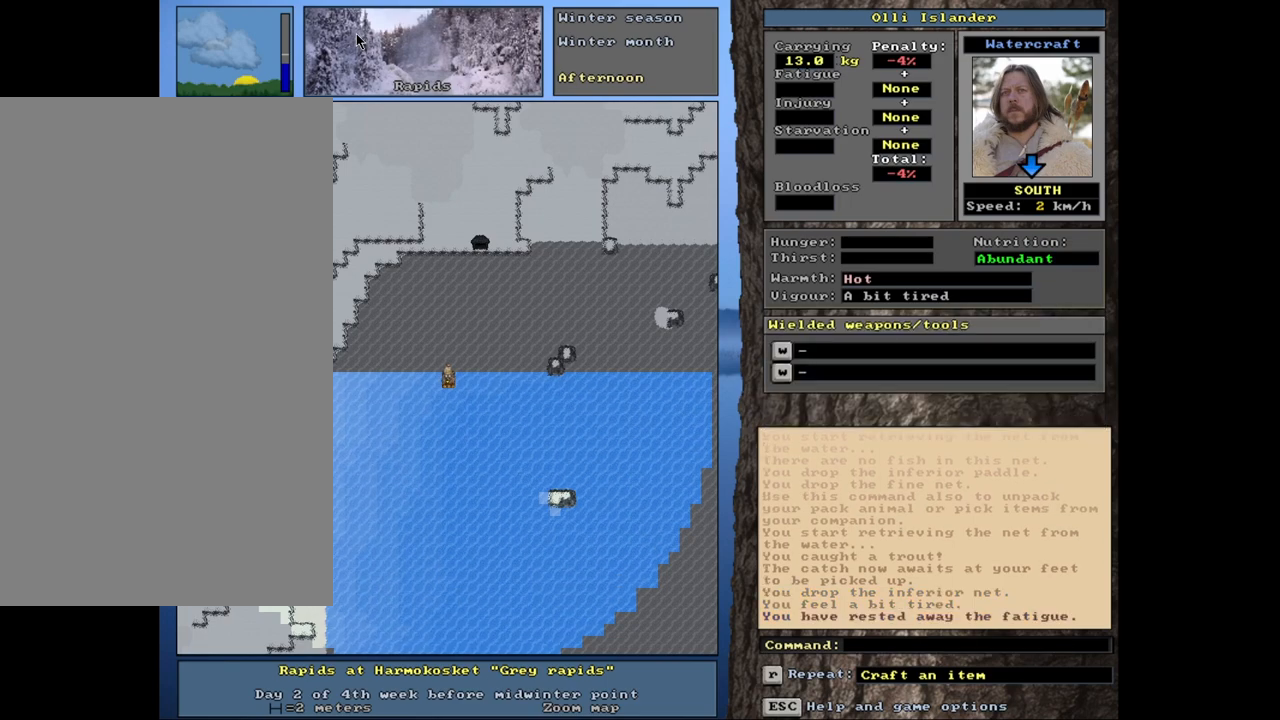
{"keys": [], "mouse": [], "events": [[333, "a", "down"], [433, "a", "up"]]}
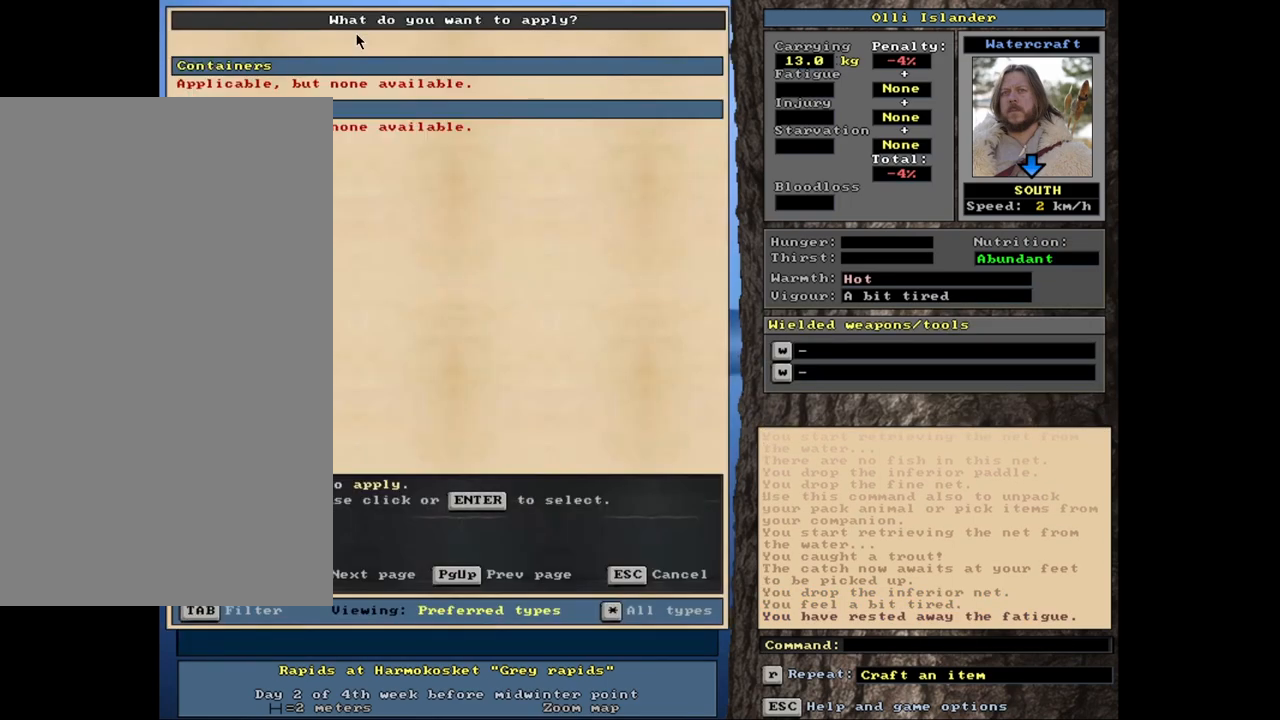
{"keys": [], "mouse": [], "events": []}